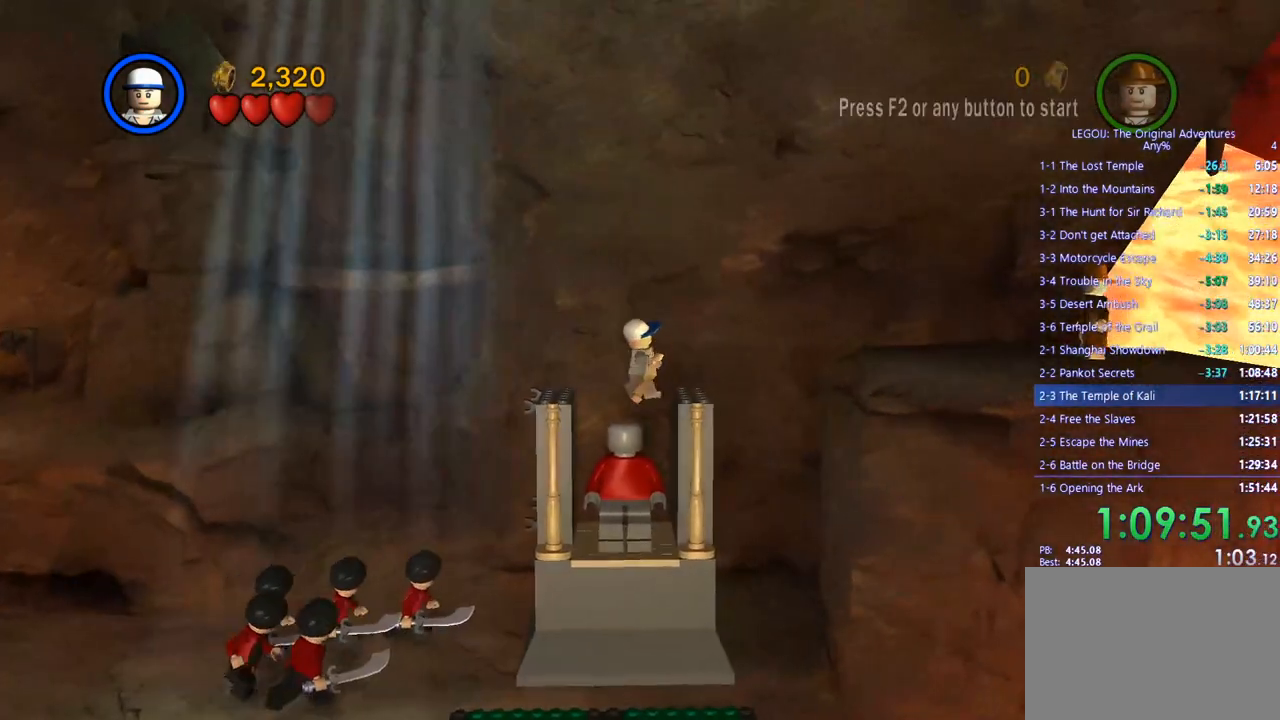
Gameplay with a controller (PlayStation layout); each line is a JSON object with the inputs held at the frame after it (dt_ms = milliseconds from this image to that frame). "events" lists button and stick changes between this image and that frame as [ms after this image, input, new state], when the widget could be followed in between. Not read: R3.
{"dt_ms": 500, "buttons": [], "left_stick": "right", "right_stick": "center", "events": []}
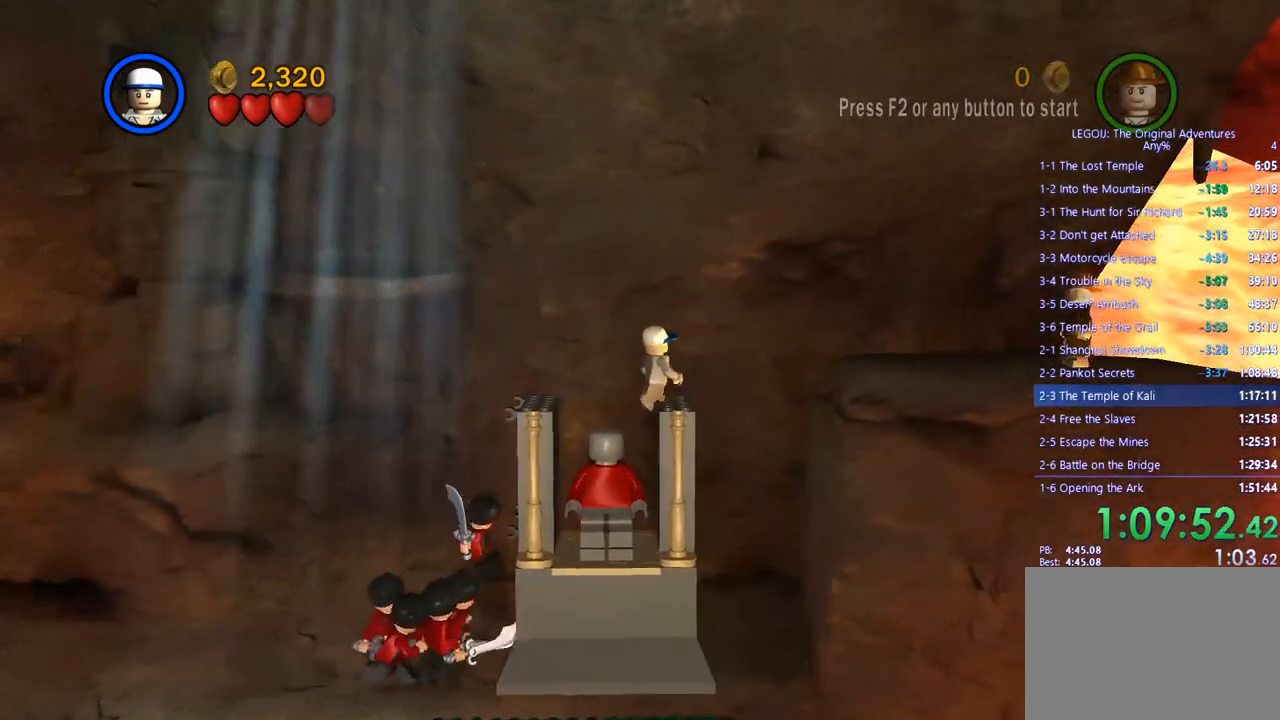
{"dt_ms": 500, "buttons": [], "left_stick": "right", "right_stick": "center", "events": [[133, "CROSS", "down"], [300, "CROSS", "up"]]}
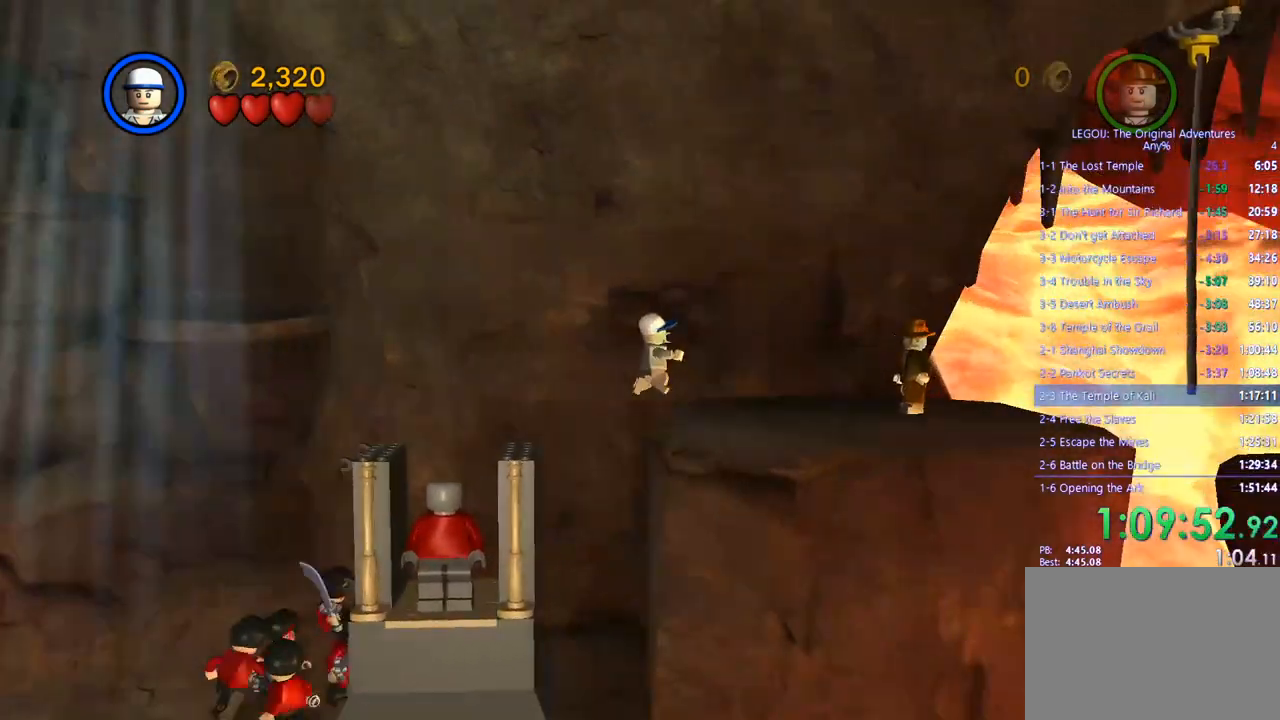
{"dt_ms": 500, "buttons": [], "left_stick": "right", "right_stick": "center", "events": []}
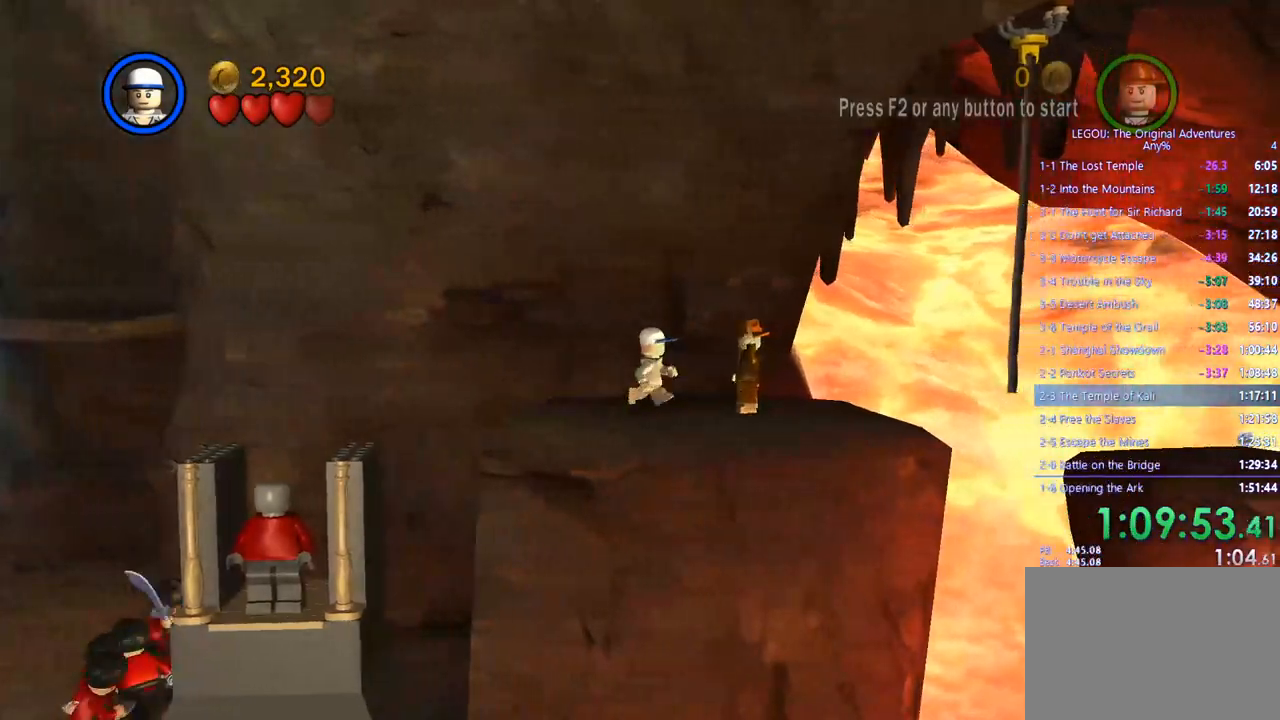
{"dt_ms": 500, "buttons": [], "left_stick": "right", "right_stick": "center", "events": [[100, "TRIANGLE", "down"], [200, "TRIANGLE", "up"]]}
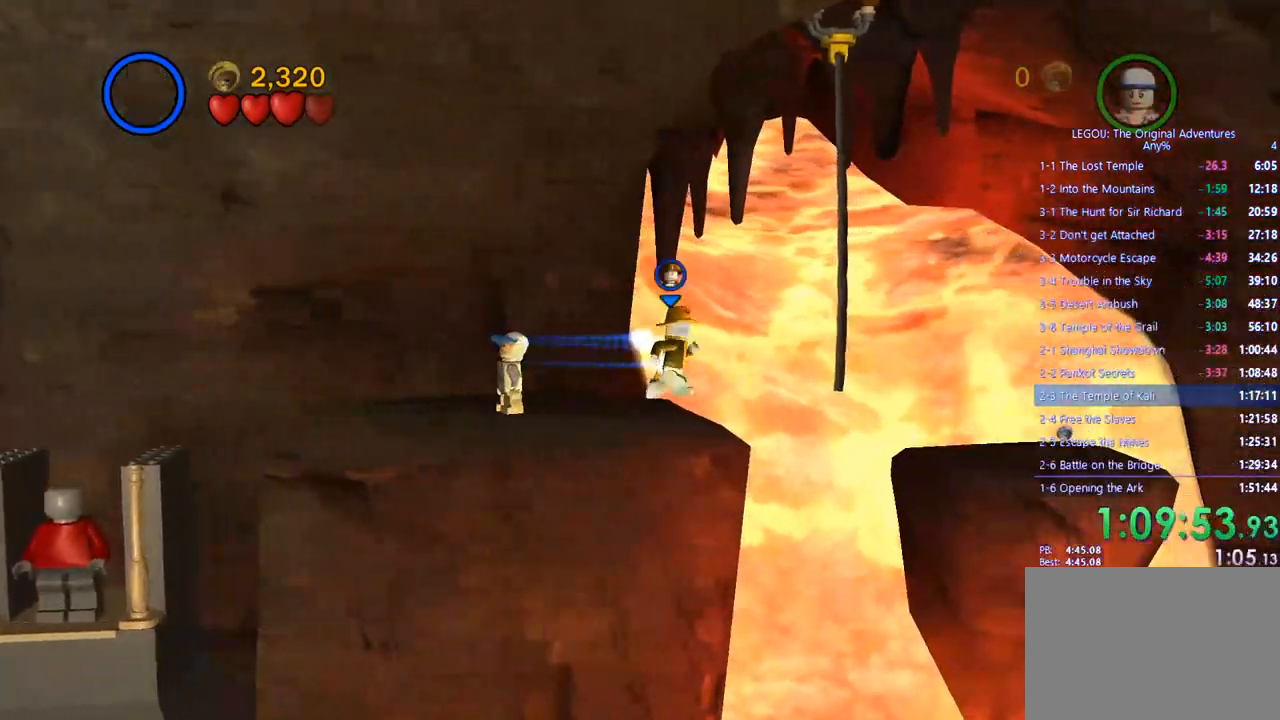
{"dt_ms": 500, "buttons": [], "left_stick": "right", "right_stick": "center", "events": [[83, "CROSS", "down"], [183, "CROSS", "up"]]}
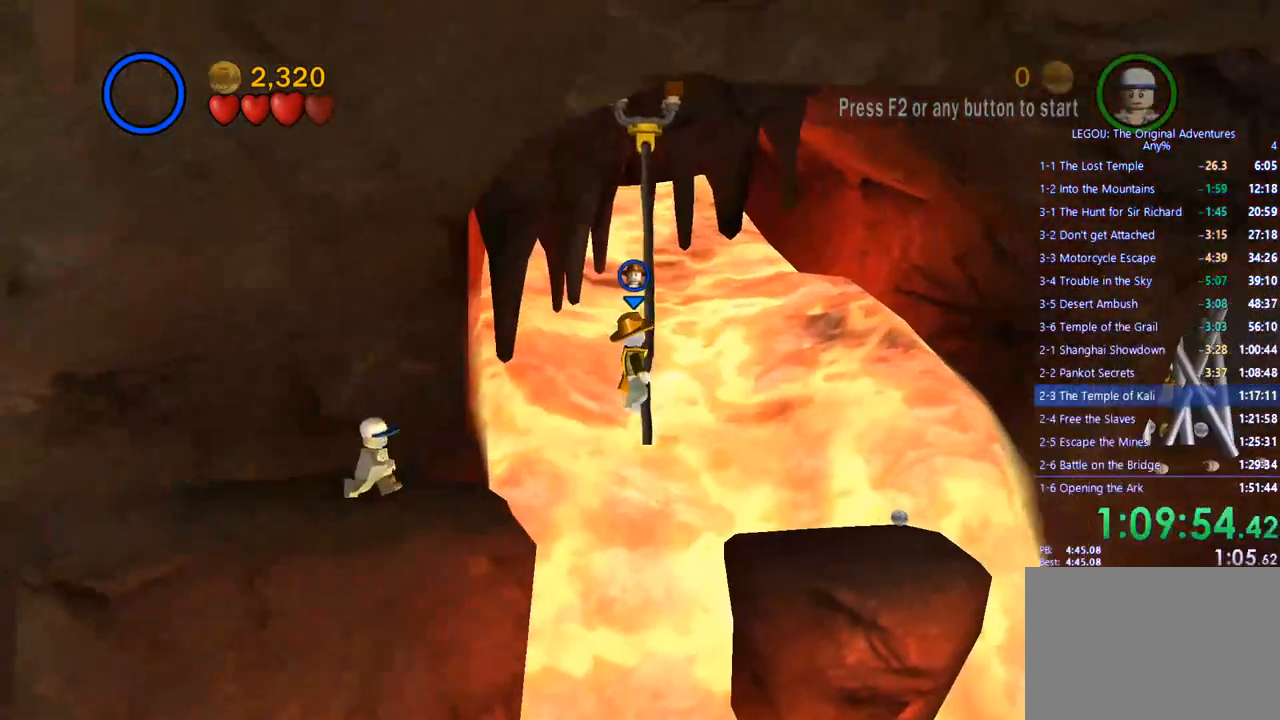
{"dt_ms": 500, "buttons": [], "left_stick": "right", "right_stick": "center", "events": [[67, "CIRCLE", "down"], [150, "CIRCLE", "up"]]}
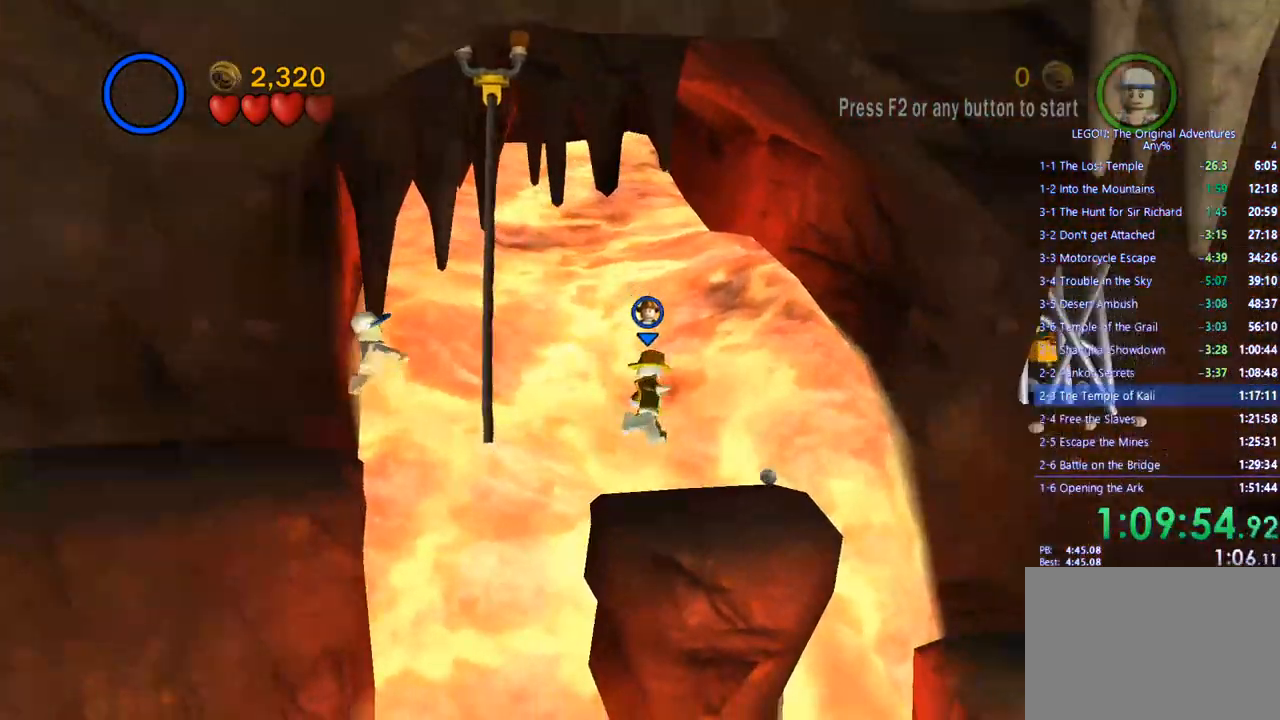
{"dt_ms": 500, "buttons": ["CROSS"], "left_stick": "down-right", "right_stick": "center", "events": [[417, "left_stick", "down-right"], [433, "CROSS", "down"]]}
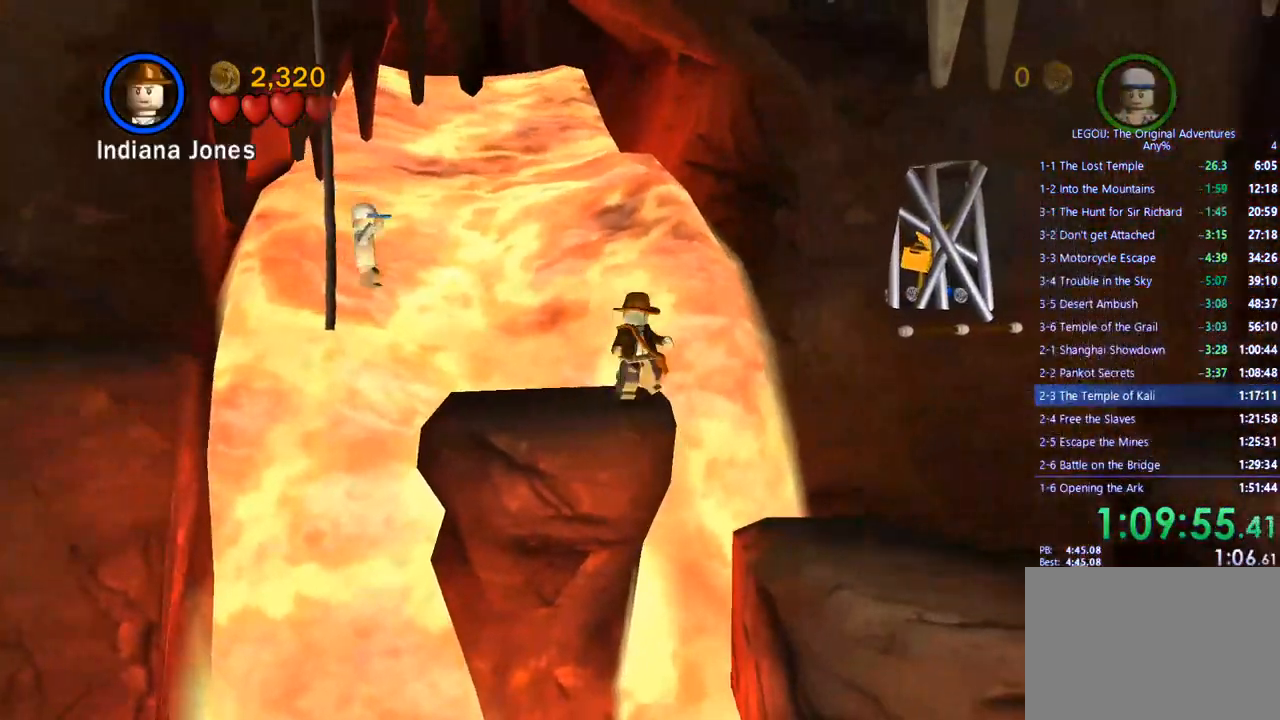
{"dt_ms": 1000, "buttons": [], "left_stick": "right", "right_stick": "center"}
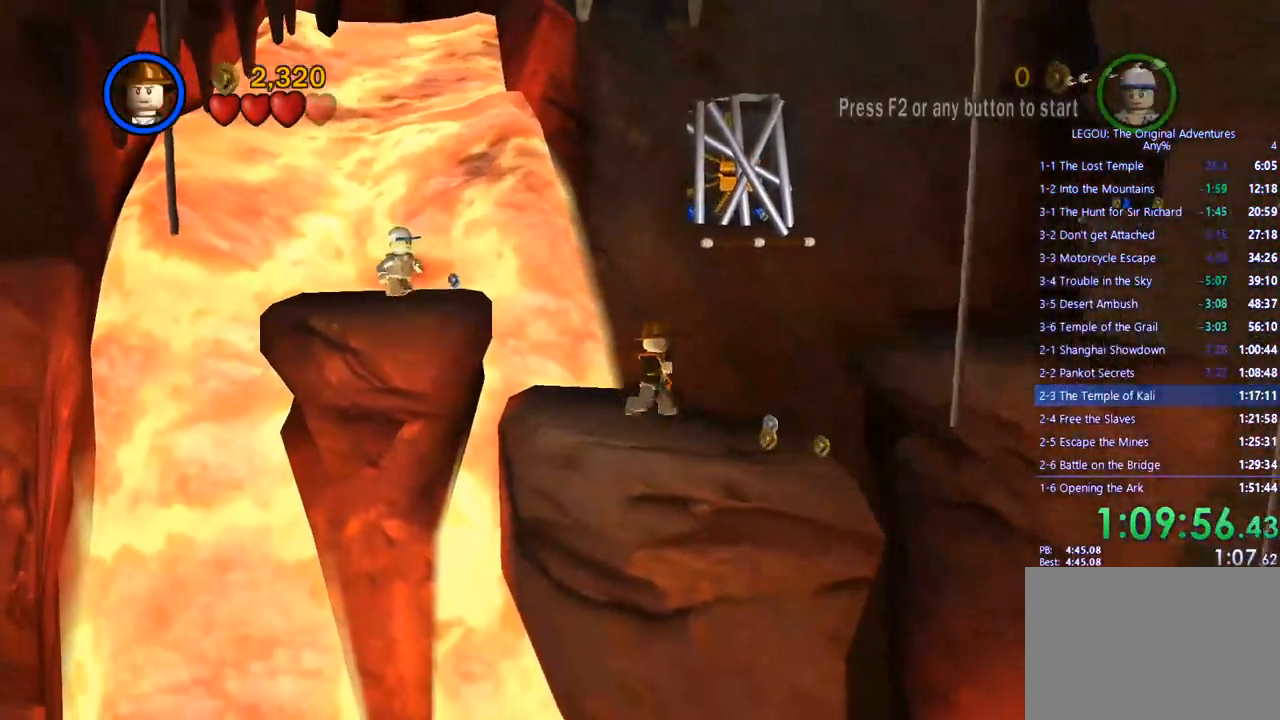
{"dt_ms": 500, "buttons": [], "left_stick": "right", "right_stick": "center", "events": [[283, "CROSS", "down"], [417, "CROSS", "up"]]}
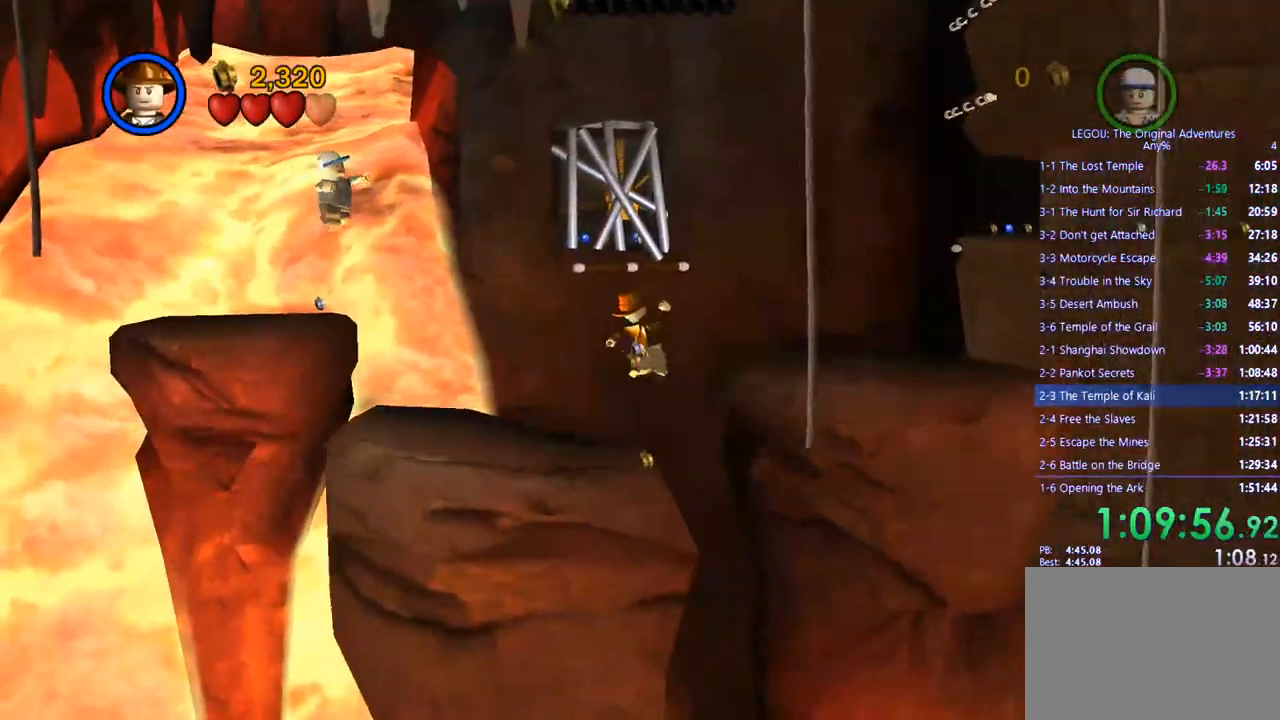
{"dt_ms": 500, "buttons": ["CROSS"], "left_stick": "right", "right_stick": "center", "events": [[450, "CROSS", "down"]]}
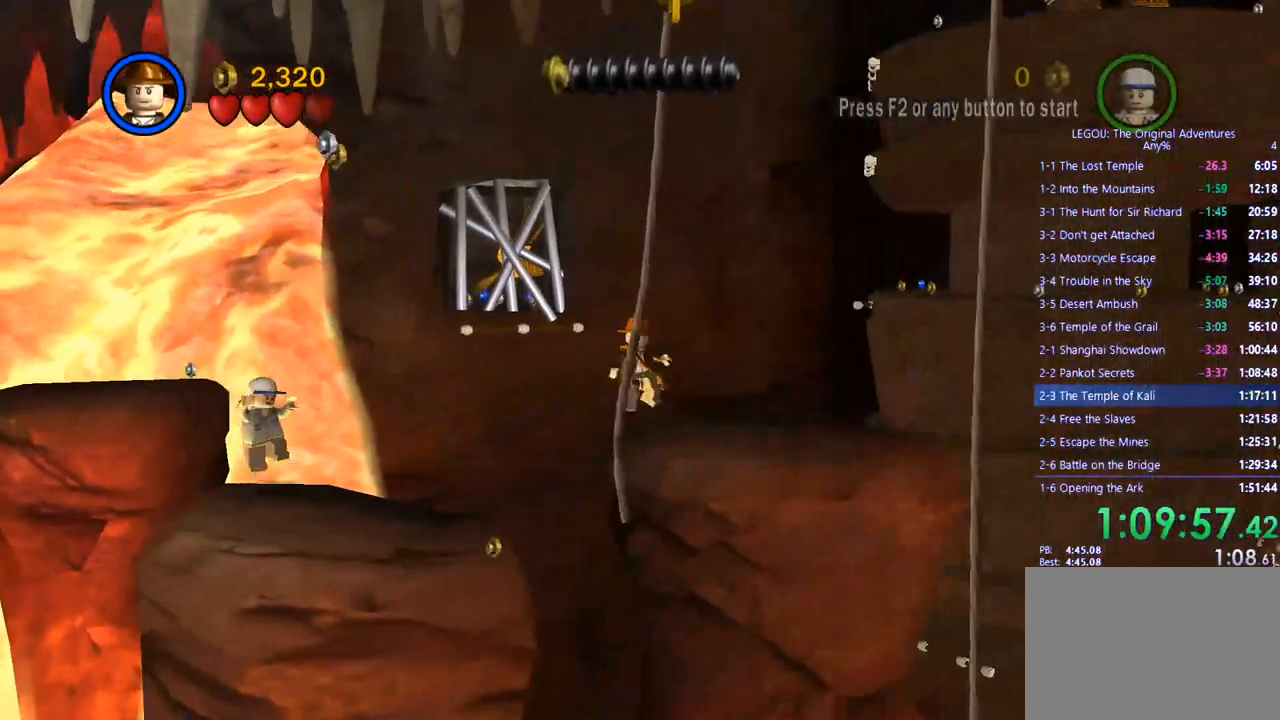
{"dt_ms": 500, "buttons": [], "left_stick": "up-right", "right_stick": "center", "events": [[50, "CROSS", "up"], [83, "left_stick", "up-right"]]}
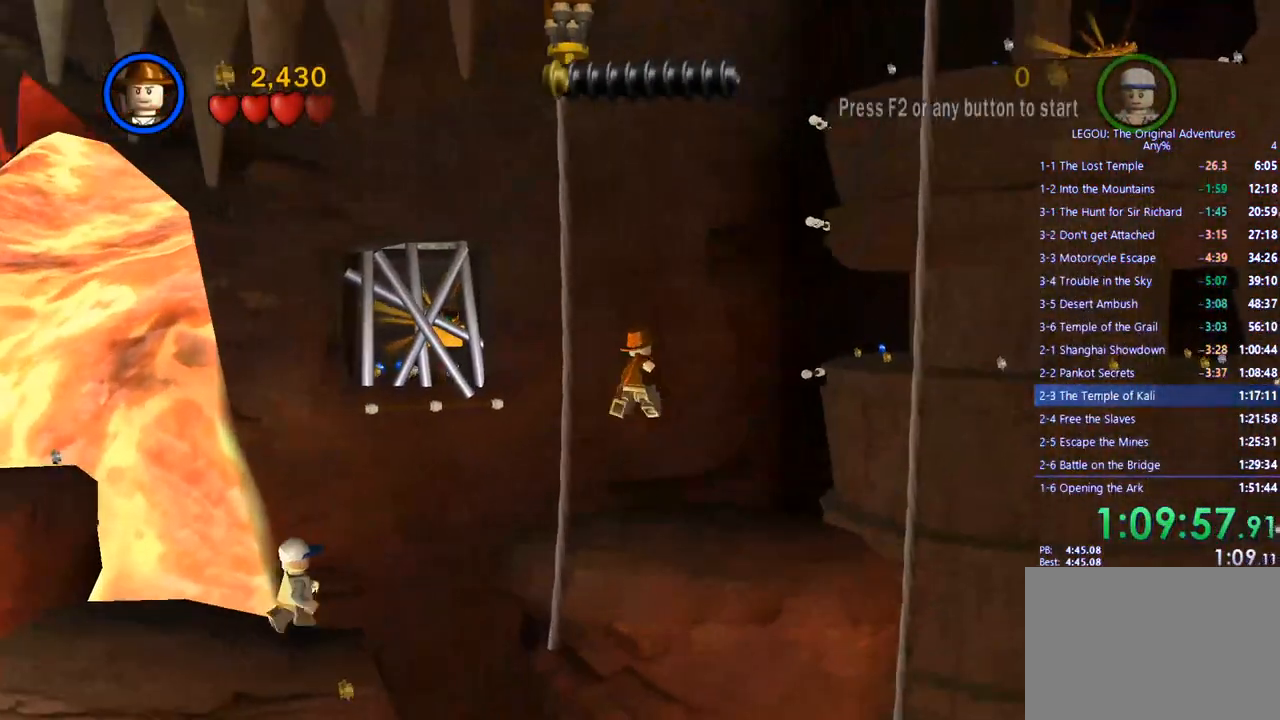
{"dt_ms": 500, "buttons": [], "left_stick": "up-right", "right_stick": "center", "events": []}
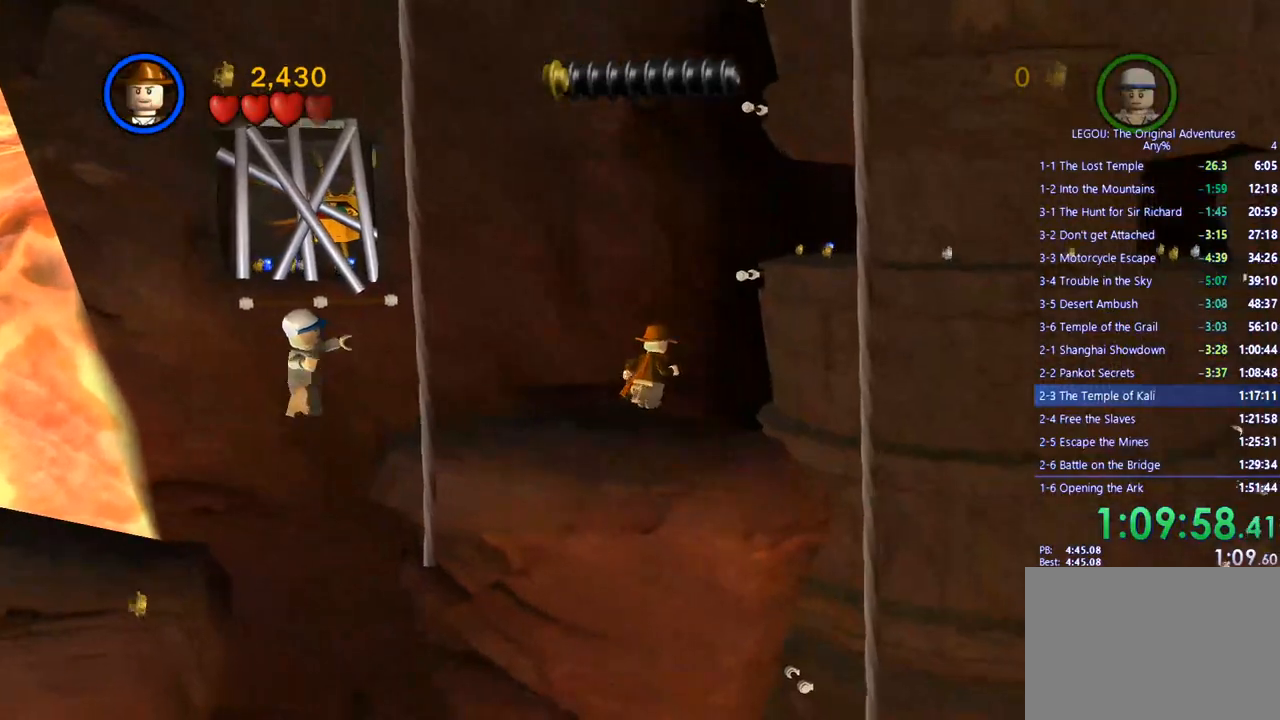
{"dt_ms": 500, "buttons": [], "left_stick": "up", "right_stick": "center", "events": [[17, "CROSS", "down"], [150, "CROSS", "up"], [483, "left_stick", "up"]]}
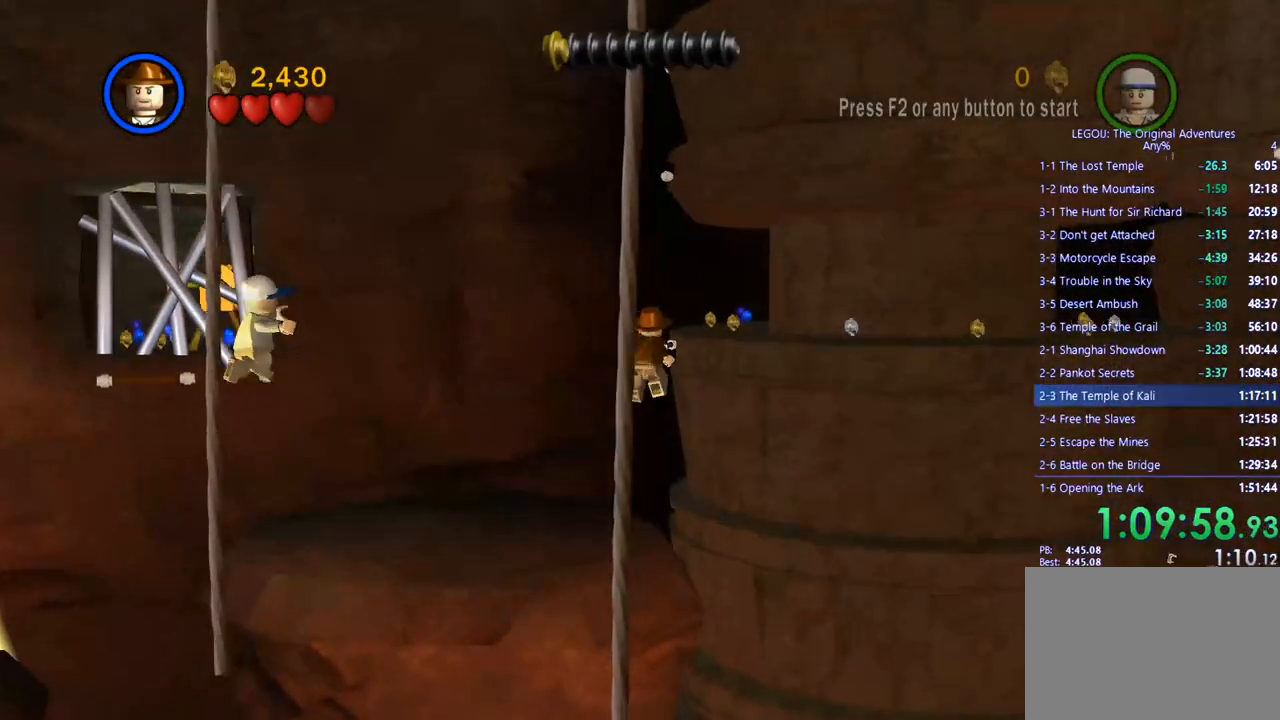
{"dt_ms": 500, "buttons": [], "left_stick": "center", "right_stick": "center", "events": [[500, "left_stick", "center"]]}
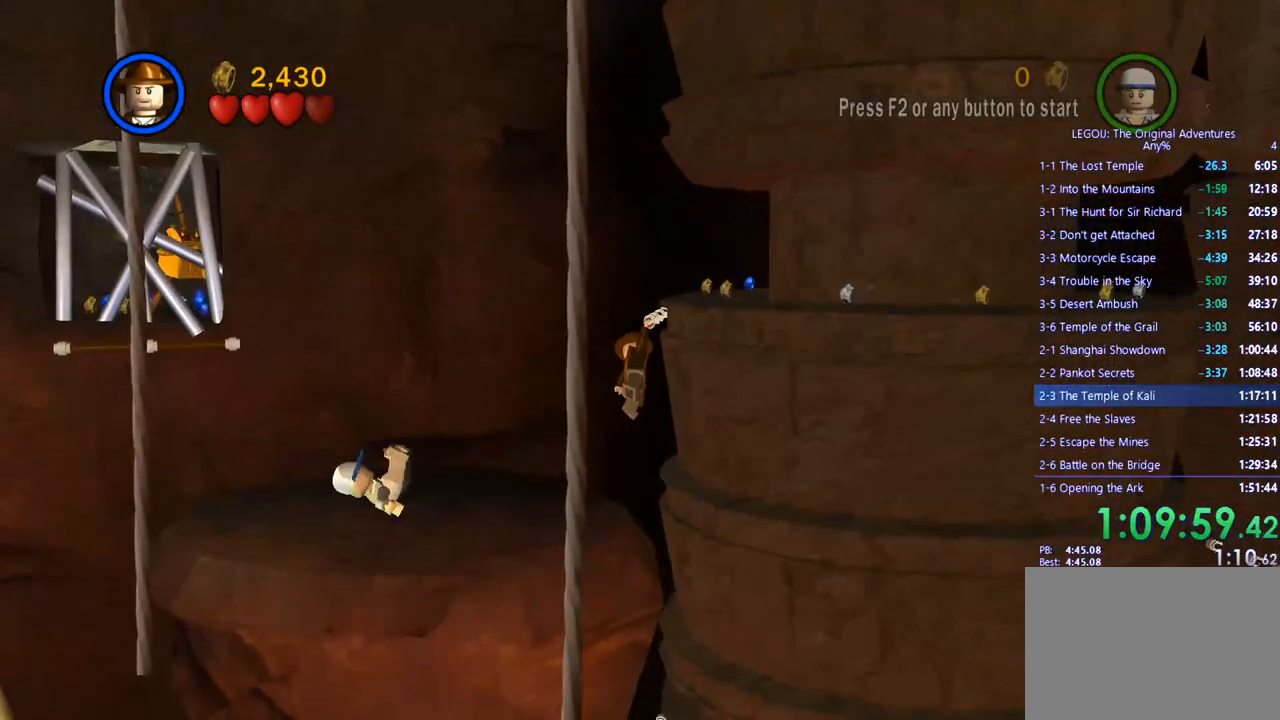
{"dt_ms": 500, "buttons": [], "left_stick": "center", "right_stick": "center", "events": []}
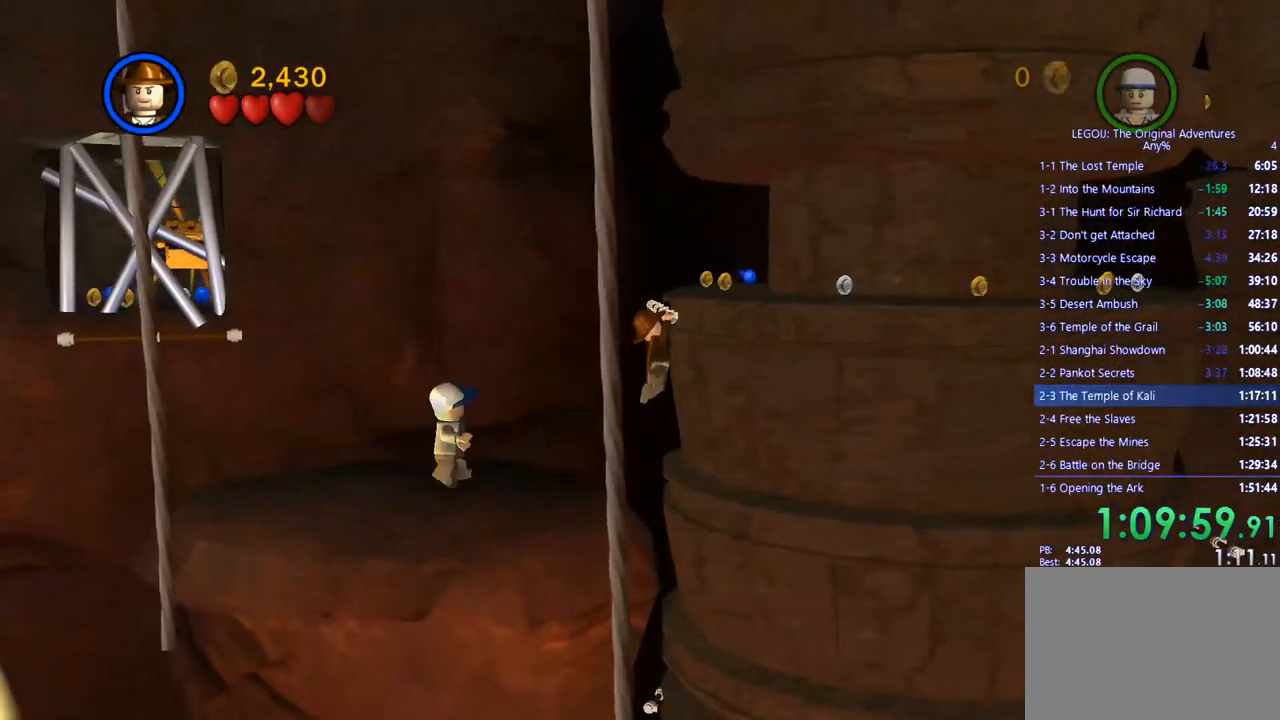
{"dt_ms": 500, "buttons": [], "left_stick": "center", "right_stick": "center", "events": []}
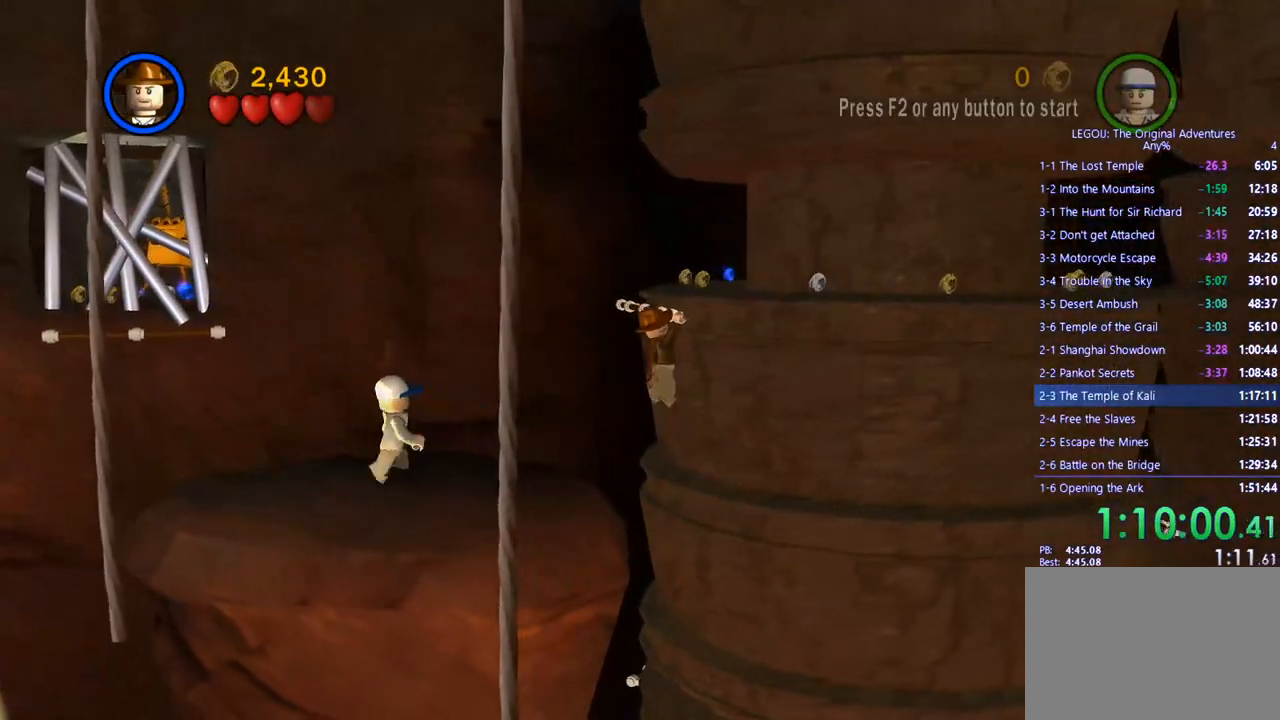
{"dt_ms": 500, "buttons": [], "left_stick": "center", "right_stick": "center", "events": []}
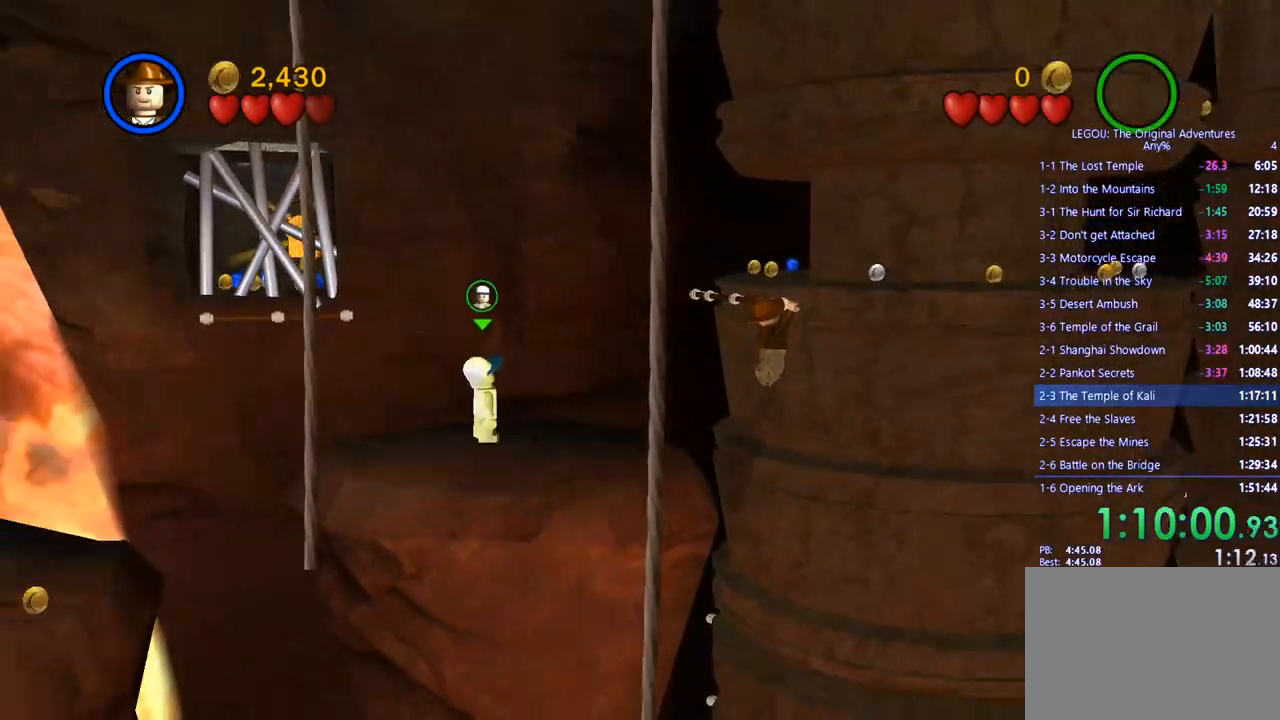
{"dt_ms": 500, "buttons": [], "left_stick": "center", "right_stick": "center", "events": []}
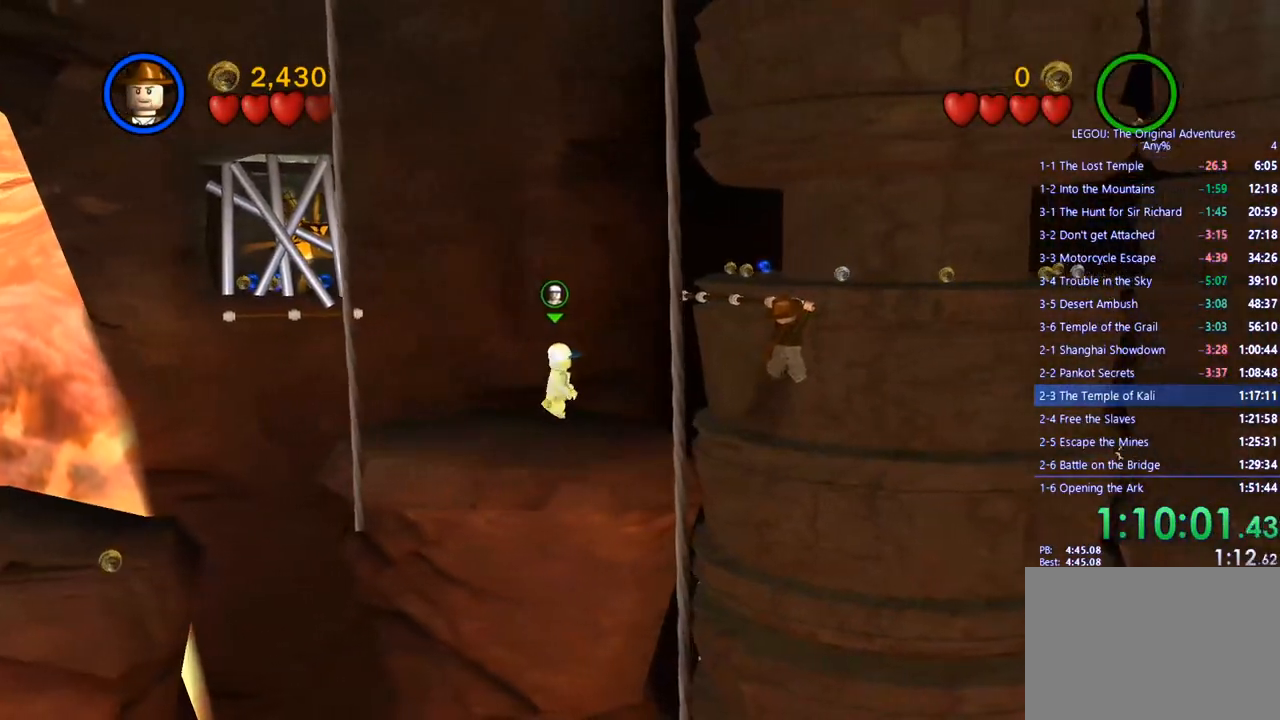
{"dt_ms": 500, "buttons": [], "left_stick": "center", "right_stick": "center", "events": []}
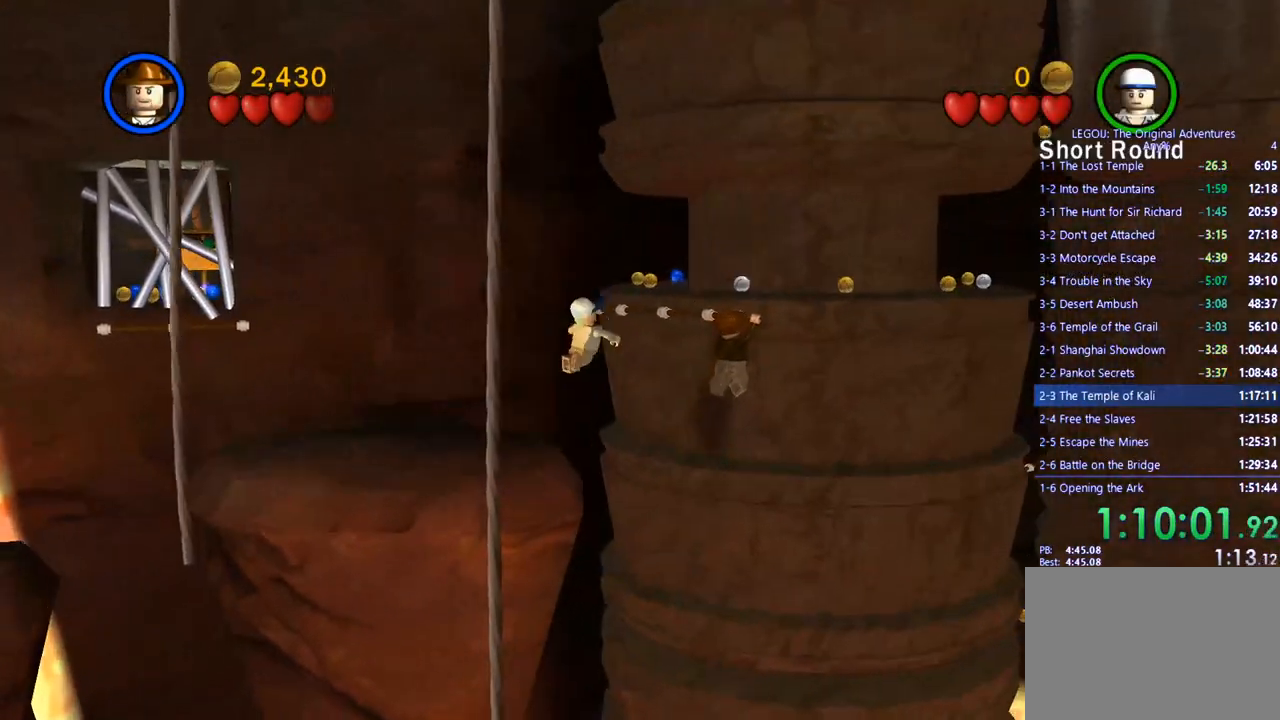
{"dt_ms": 500, "buttons": [], "left_stick": "center", "right_stick": "center", "events": []}
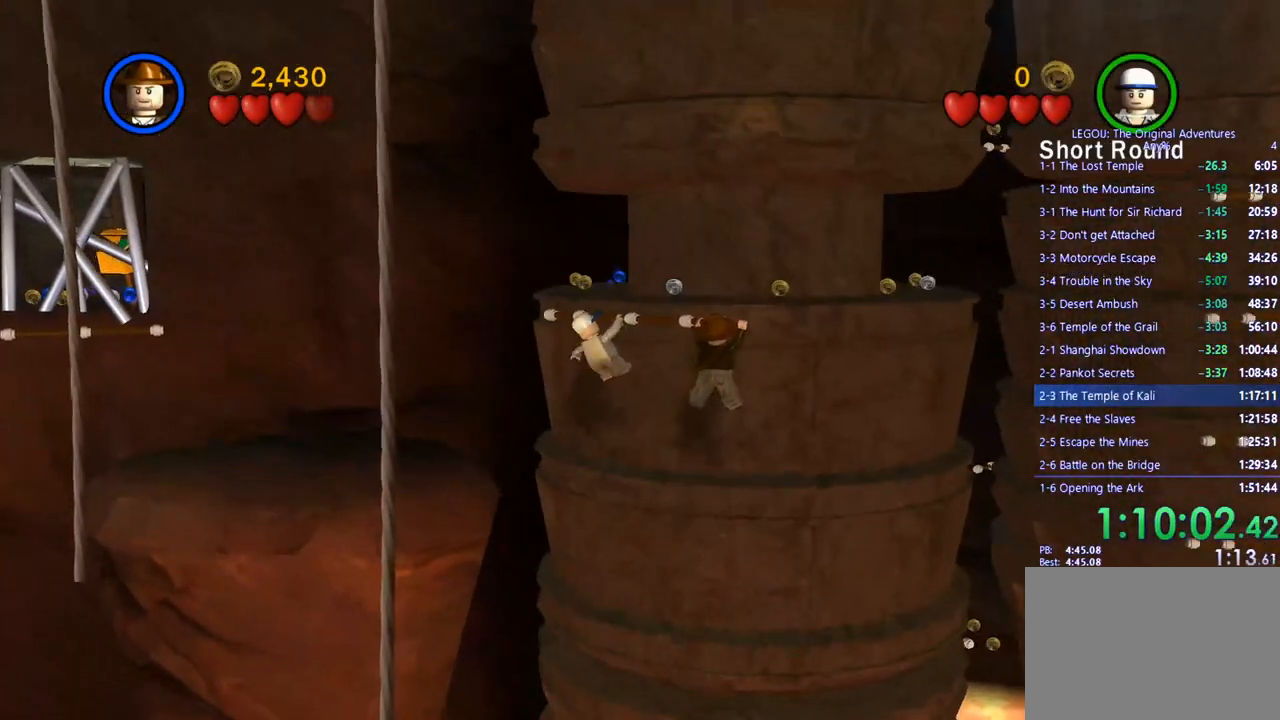
{"dt_ms": 500, "buttons": [], "left_stick": "center", "right_stick": "center", "events": []}
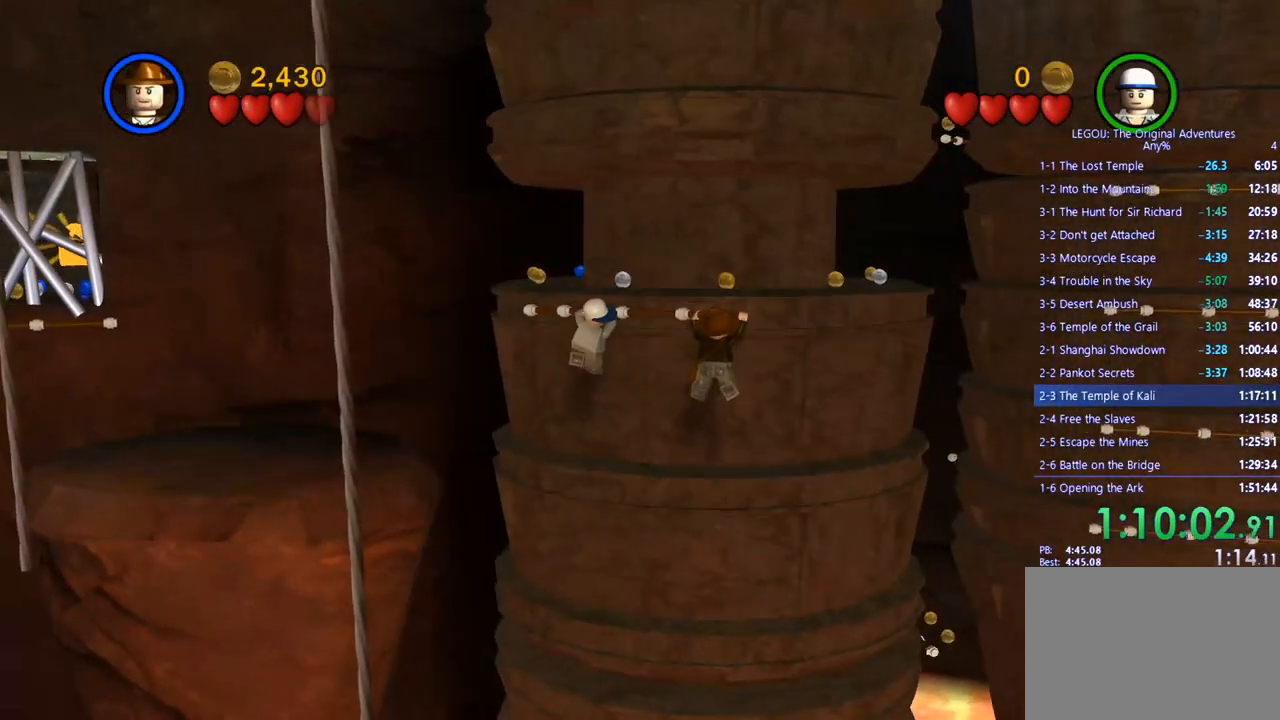
{"dt_ms": 500, "buttons": [], "left_stick": "center", "right_stick": "center", "events": [[17, "left_stick", "right"], [200, "left_stick", "center"]]}
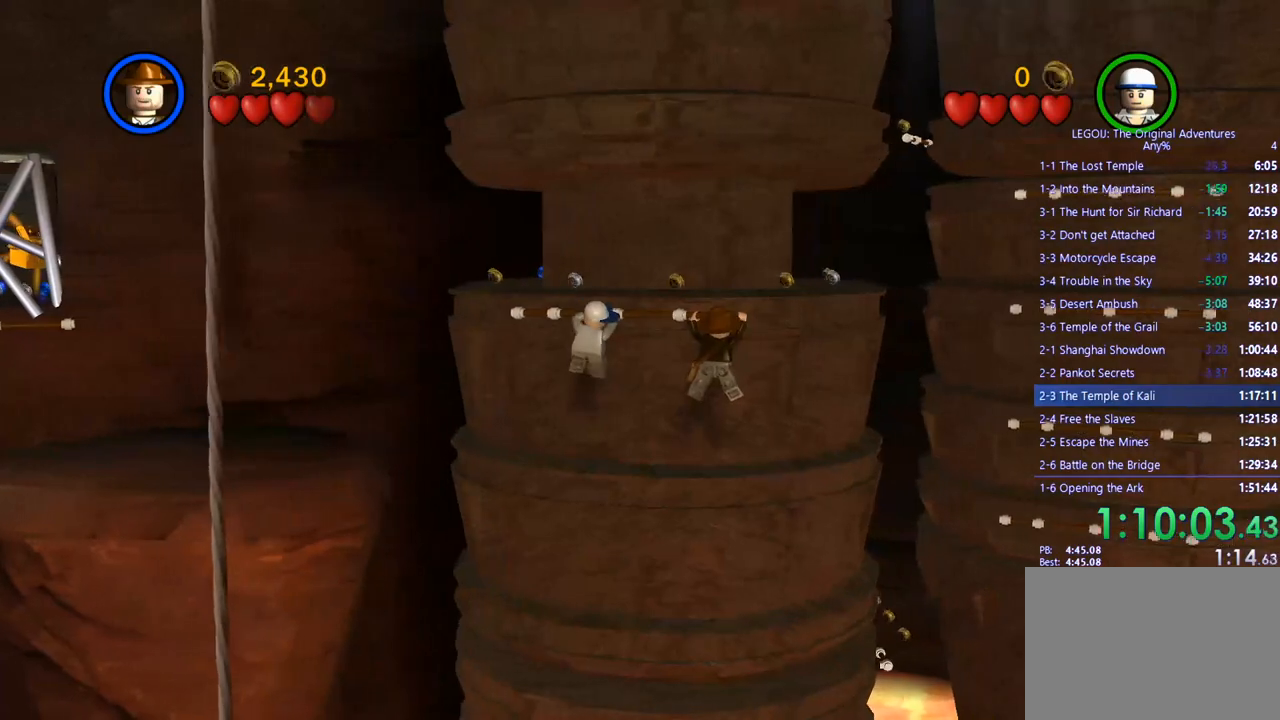
{"dt_ms": 500, "buttons": [], "left_stick": "up", "right_stick": "center", "events": [[350, "CROSS", "down"], [367, "left_stick", "up"], [500, "CROSS", "up"]]}
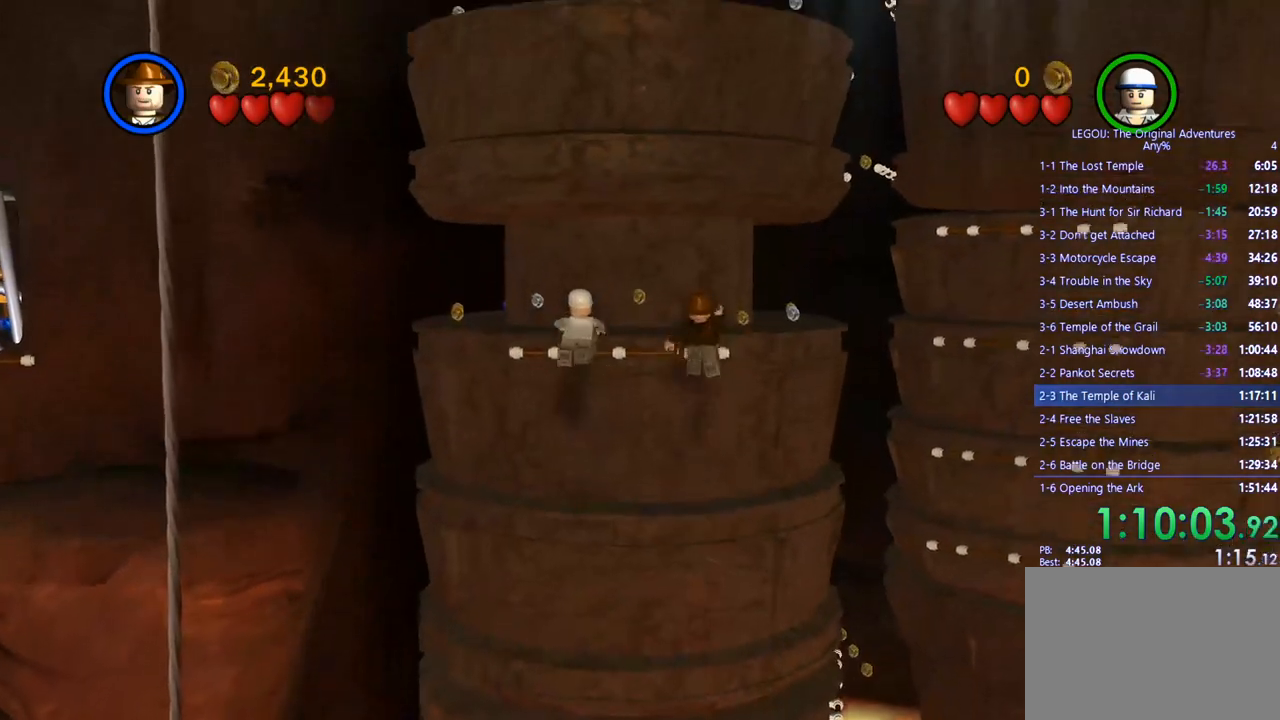
{"dt_ms": 500, "buttons": [], "left_stick": "up", "right_stick": "center", "events": []}
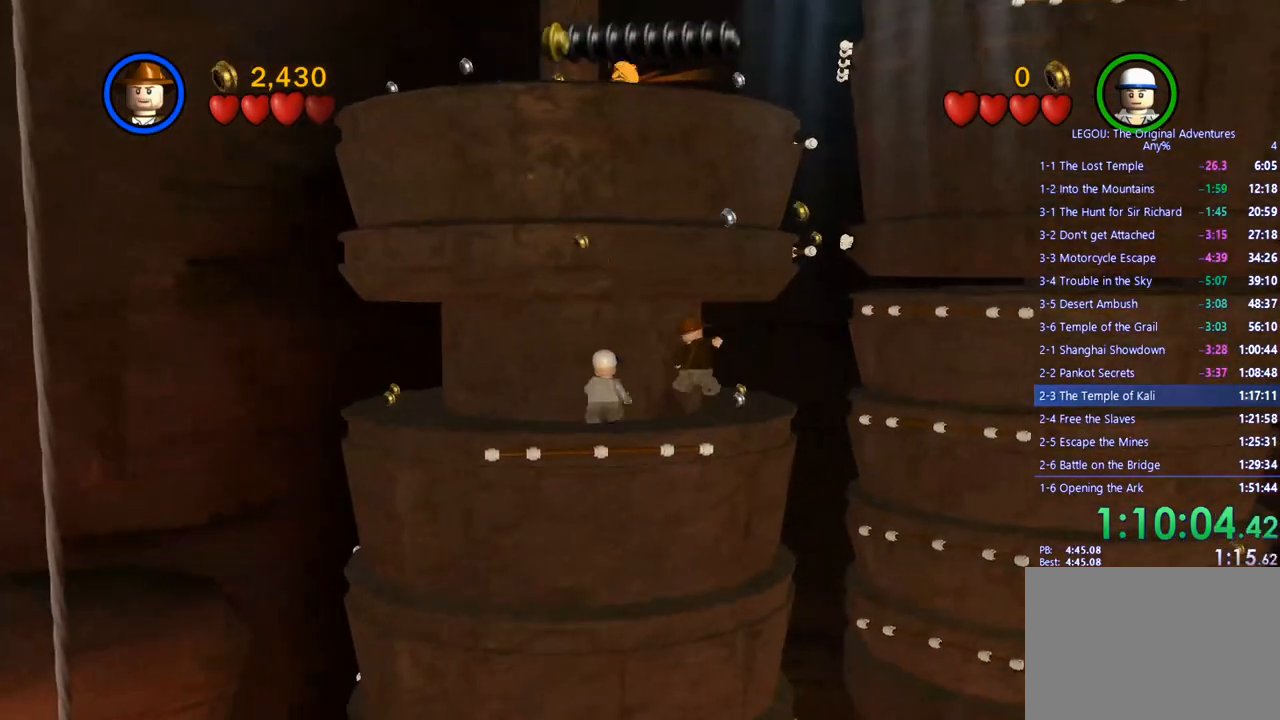
{"dt_ms": 500, "buttons": ["CROSS"], "left_stick": "up-right", "right_stick": "center", "events": [[183, "left_stick", "up-right"], [450, "CROSS", "down"]]}
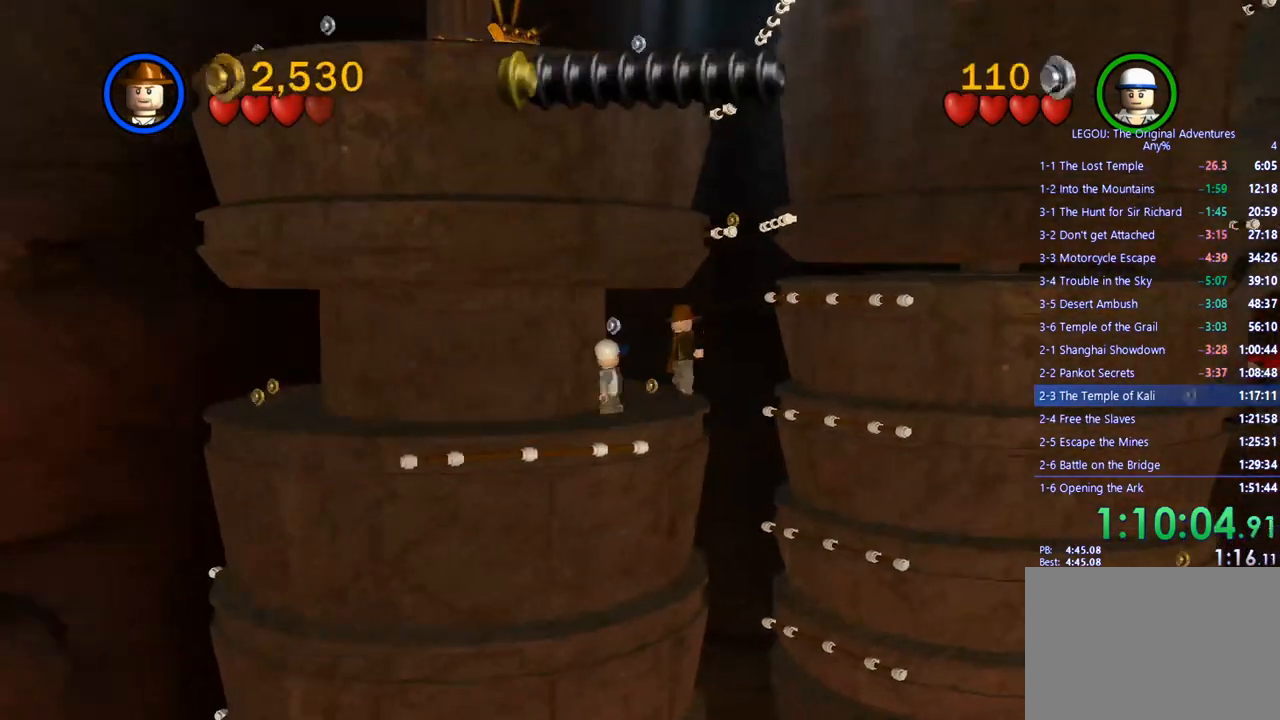
{"dt_ms": 500, "buttons": [], "left_stick": "right", "right_stick": "center", "events": [[83, "CROSS", "up"], [100, "left_stick", "right"]]}
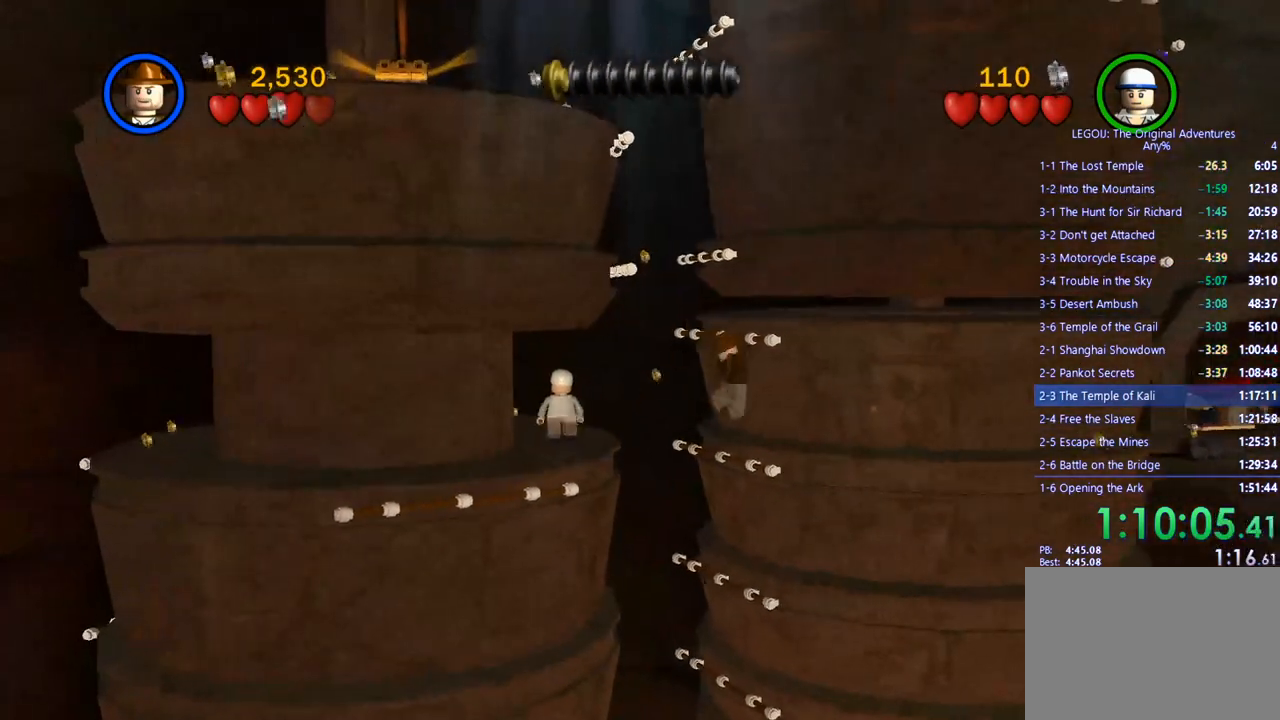
{"dt_ms": 500, "buttons": [], "left_stick": "center", "right_stick": "center", "events": [[50, "left_stick", "center"]]}